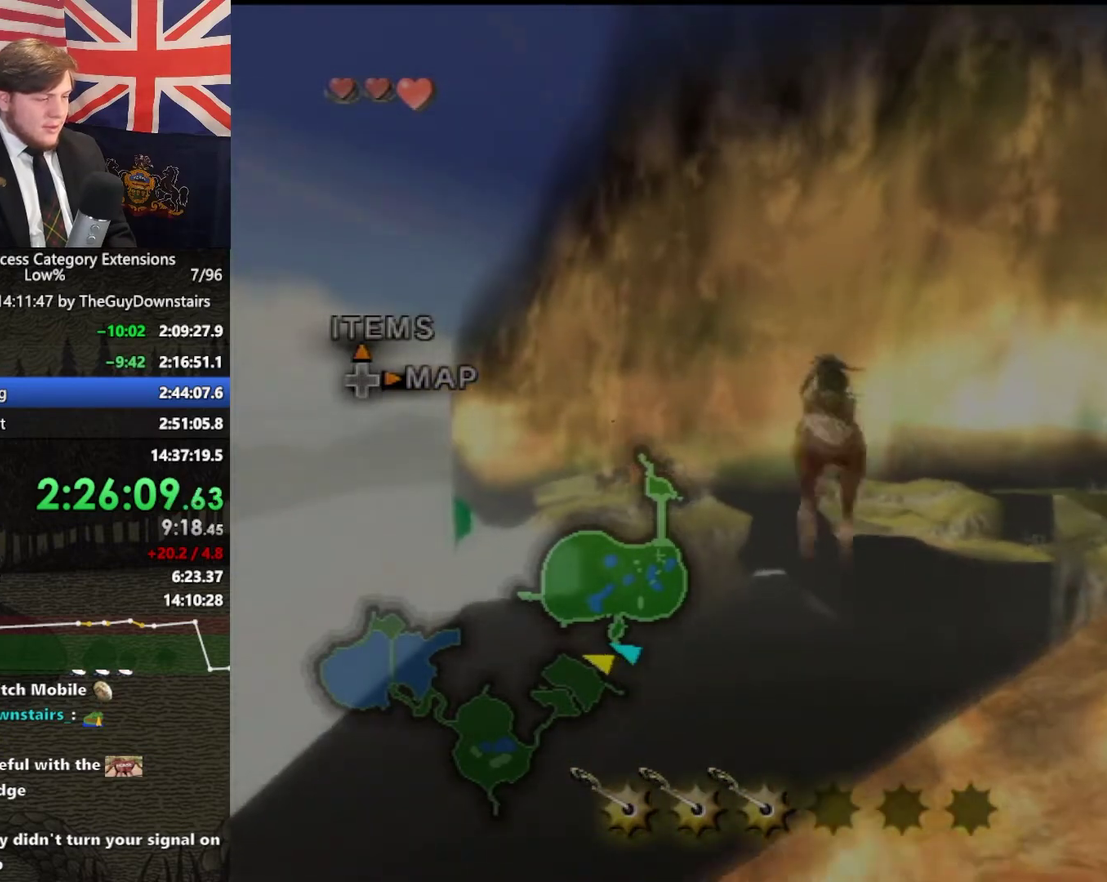
Gameplay with a controller (Nintendo layout); each line is a JSON object with the inputs held at the frame after it. "events" lists button and stick changes between this image and that frame as [ms after this image, input, new state], when the widget could be followed in between. This overlay highlights the sticks when they move; stick clicks (L3 R3) are not distinguishable. Not read: L3 R3.
{"buttons": [], "left_stick": "up", "right_stick": "center", "events": []}
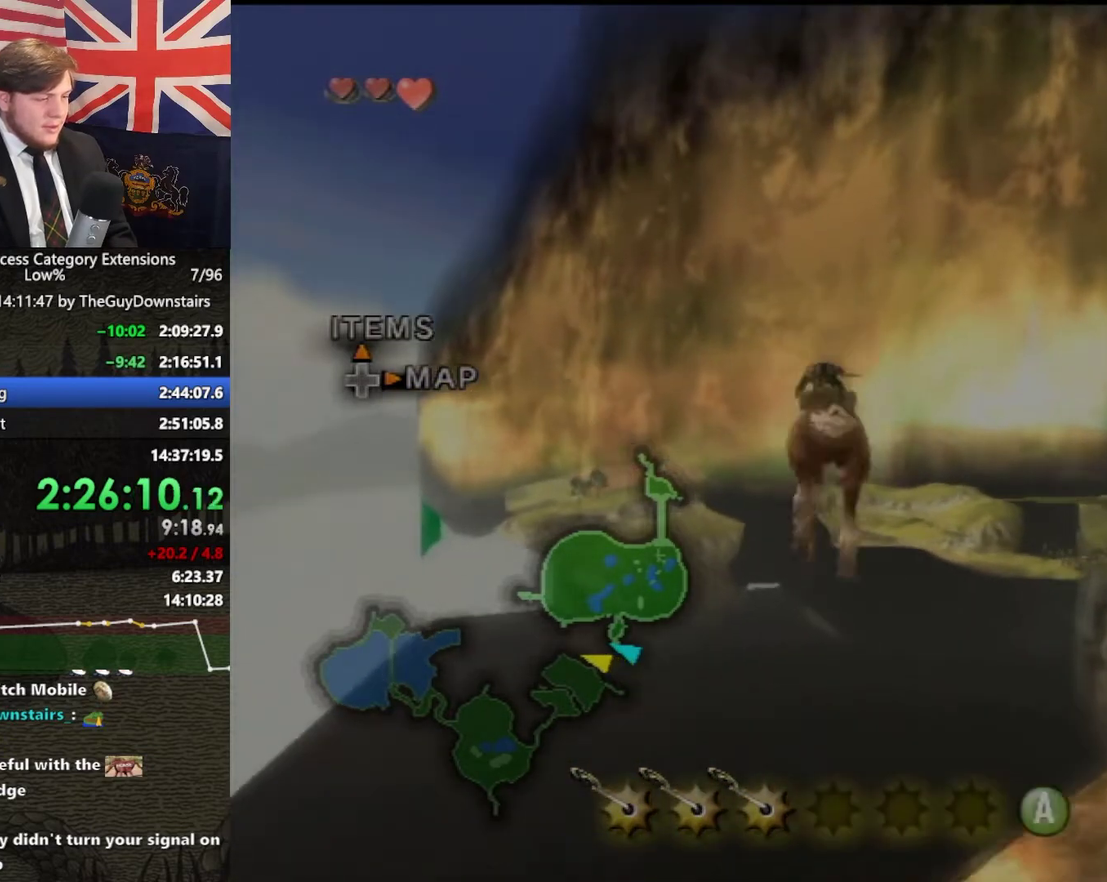
{"buttons": [], "left_stick": "up", "right_stick": "center", "events": []}
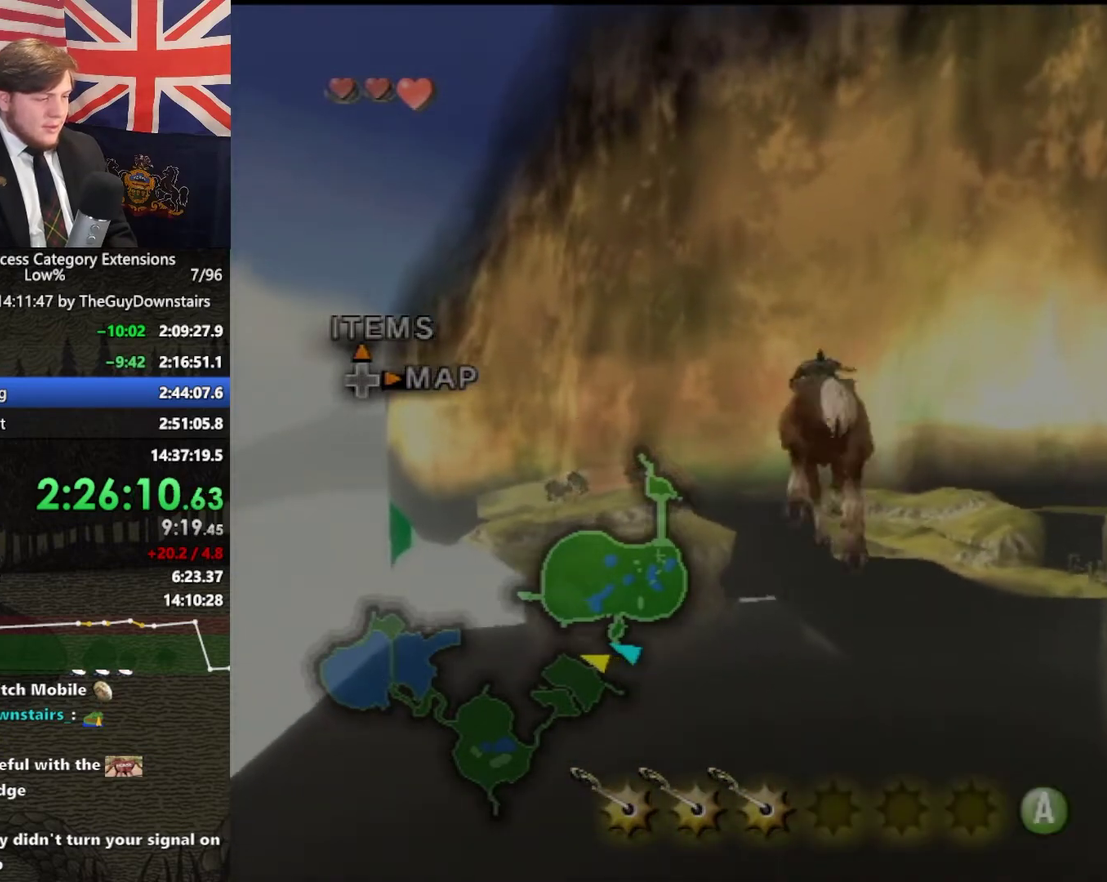
{"buttons": [], "left_stick": "up", "right_stick": "center", "events": []}
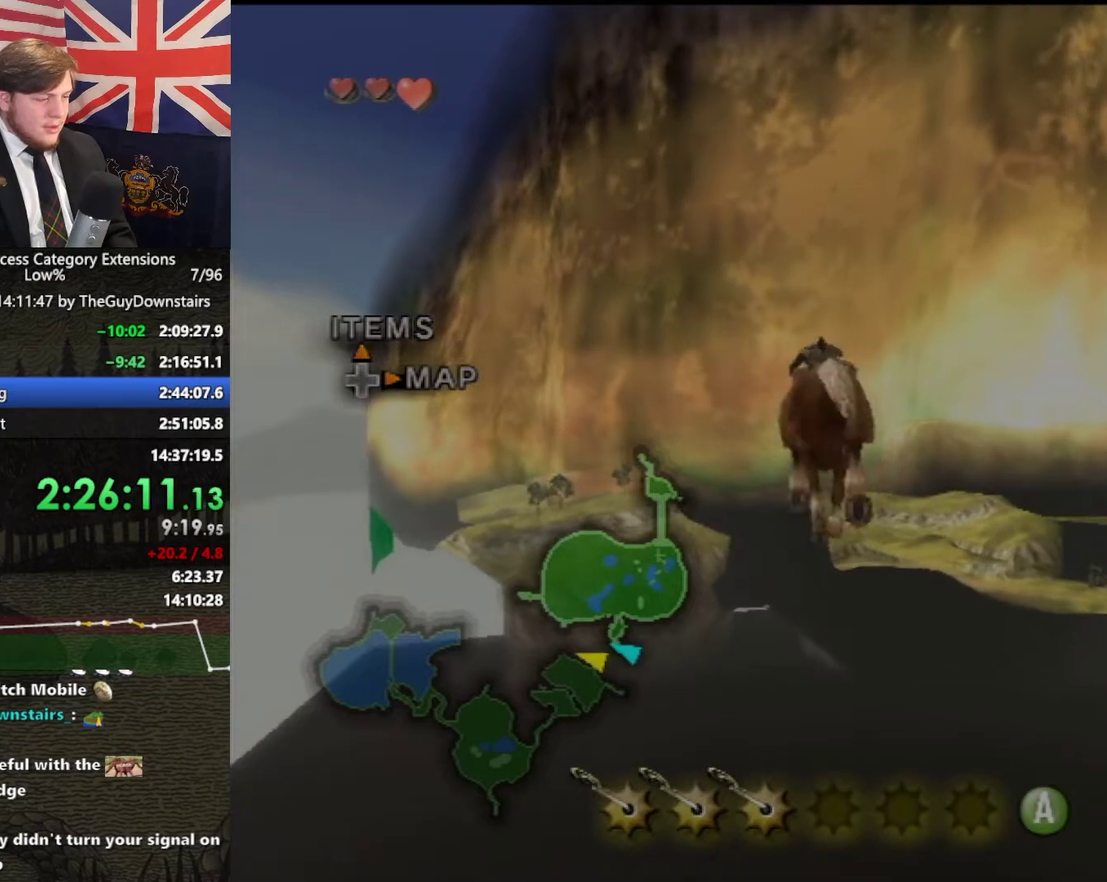
{"buttons": [], "left_stick": "up", "right_stick": "center", "events": []}
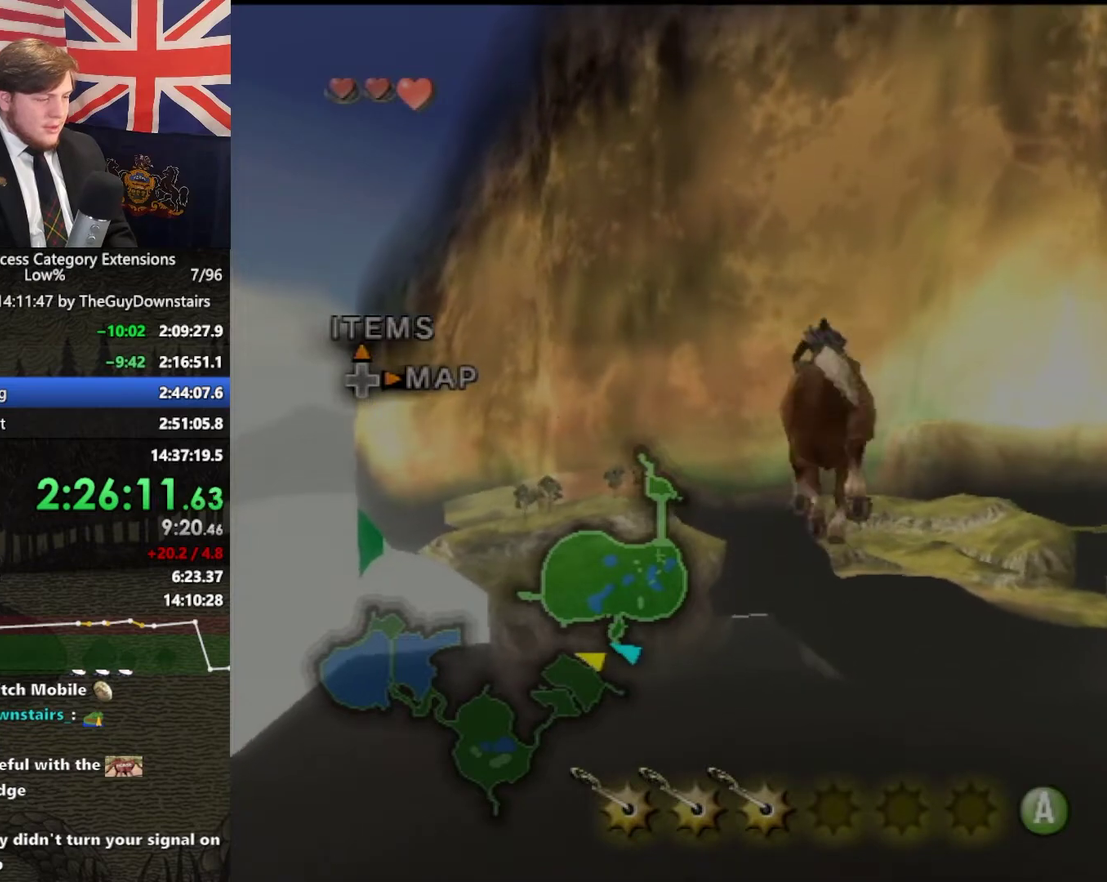
{"buttons": [], "left_stick": "up", "right_stick": "center", "events": [[67, "A", "down"], [167, "A", "up"]]}
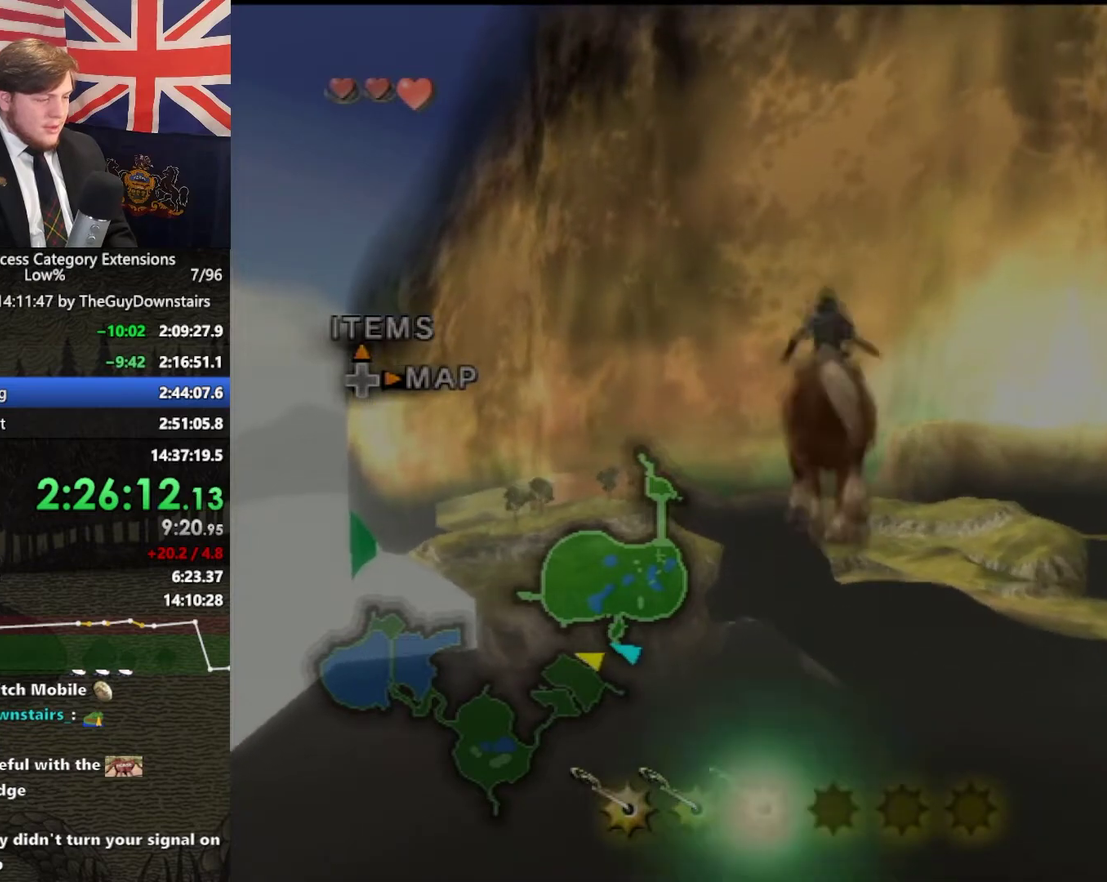
{"buttons": [], "left_stick": "up", "right_stick": "center", "events": []}
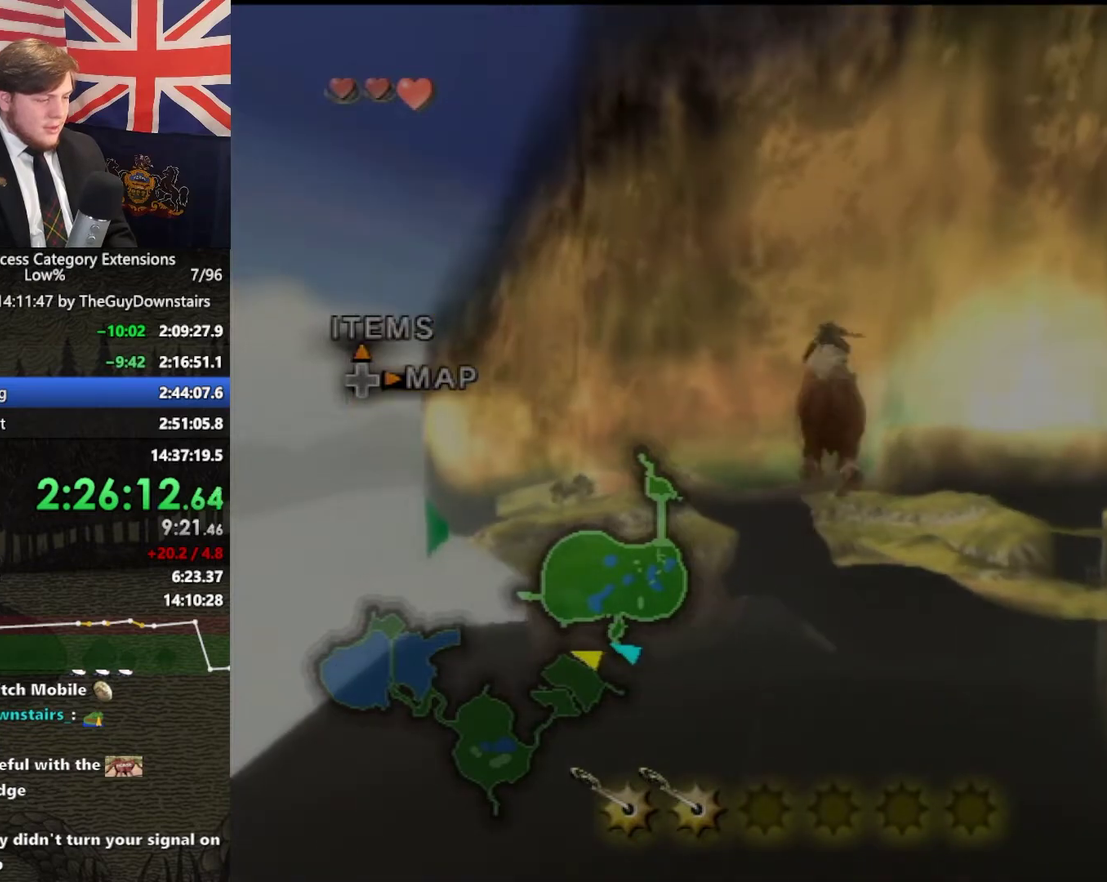
{"buttons": [], "left_stick": "up", "right_stick": "center", "events": []}
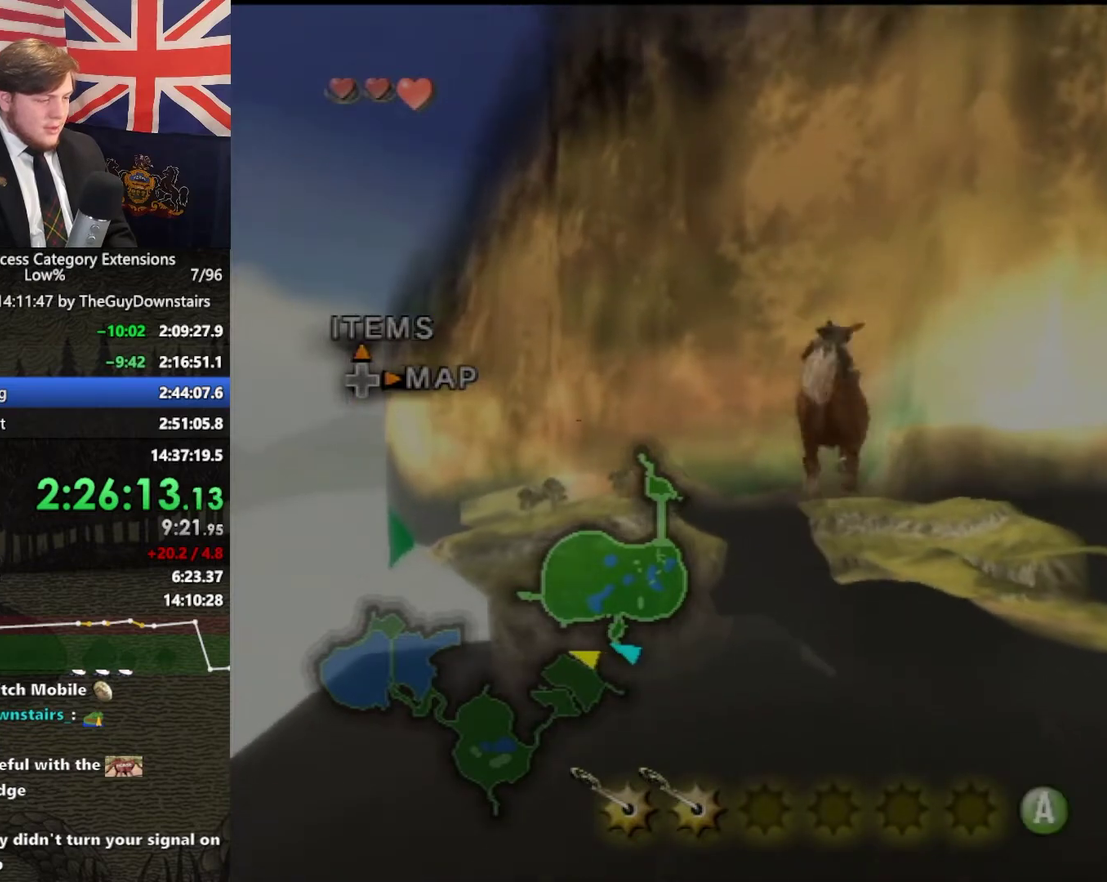
{"buttons": [], "left_stick": "up", "right_stick": "center", "events": []}
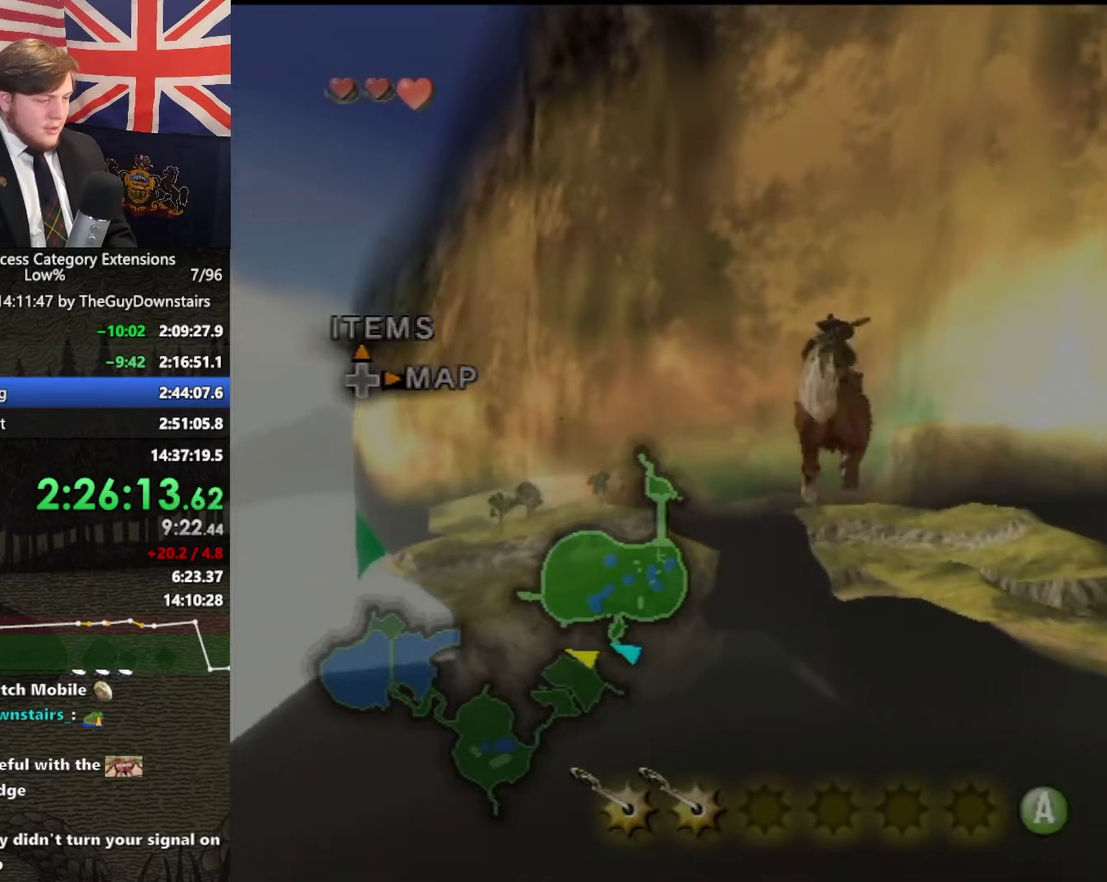
{"buttons": [], "left_stick": "up", "right_stick": "center", "events": []}
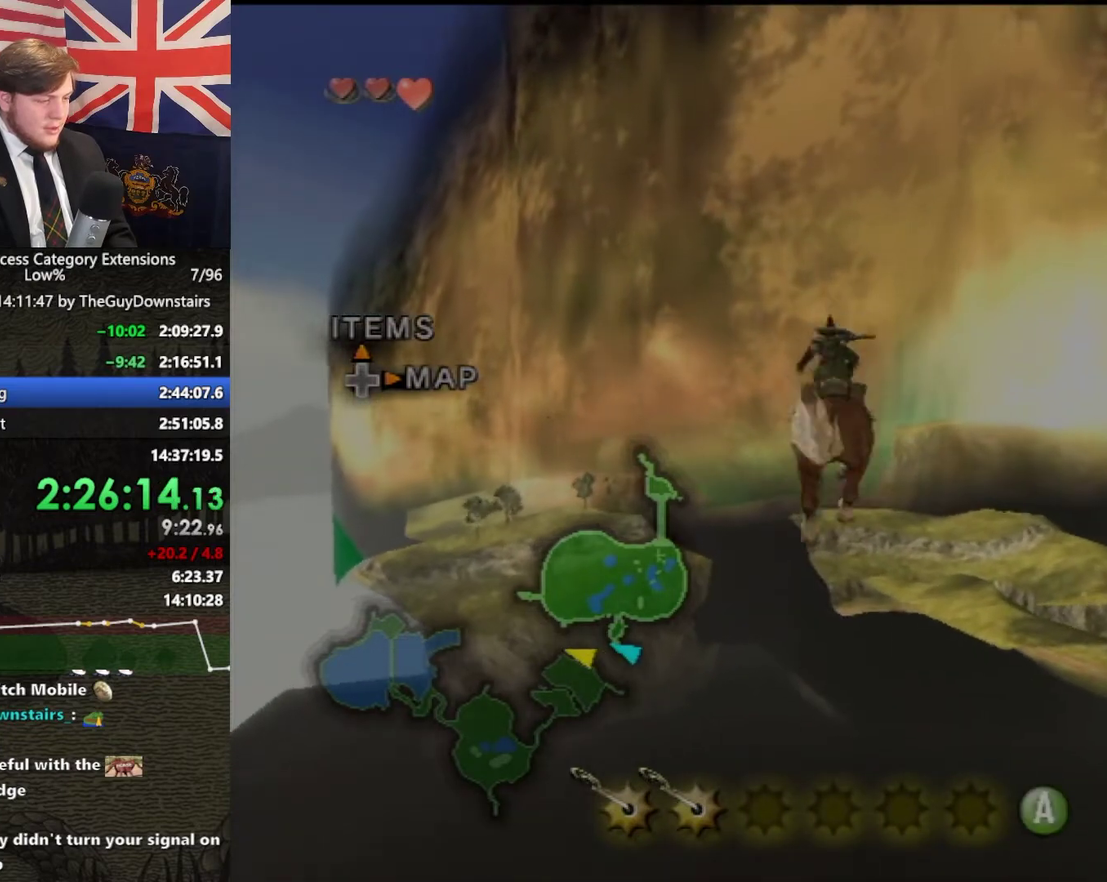
{"buttons": [], "left_stick": "up", "right_stick": "center", "events": []}
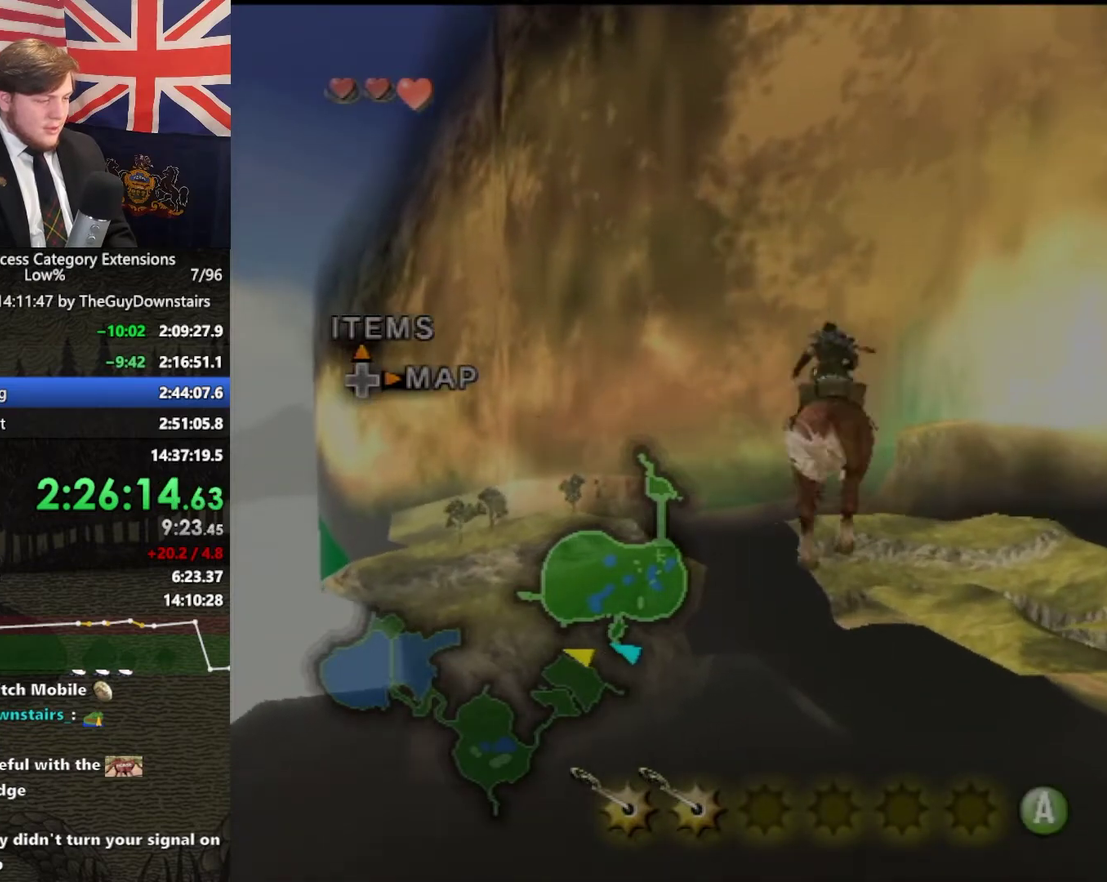
{"buttons": [], "left_stick": "up", "right_stick": "center", "events": []}
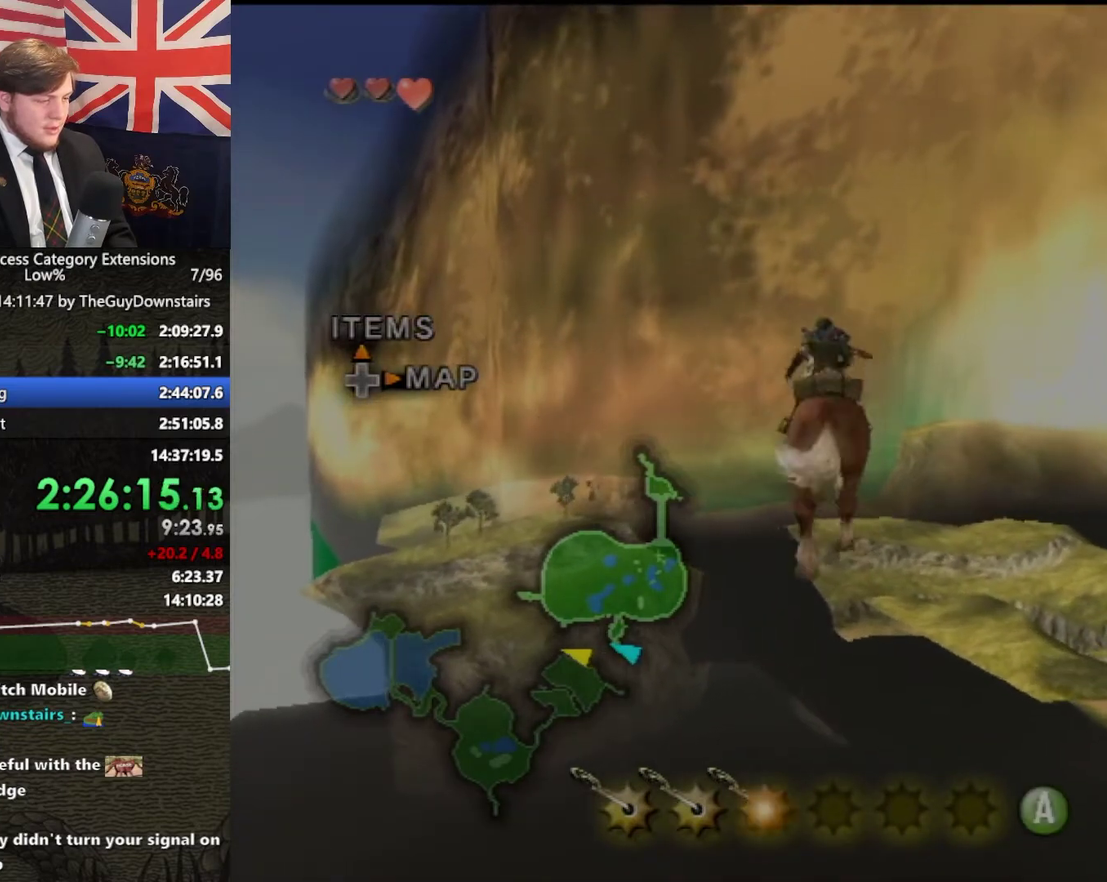
{"buttons": [], "left_stick": "up", "right_stick": "center", "events": [[33, "A", "down"], [100, "A", "up"]]}
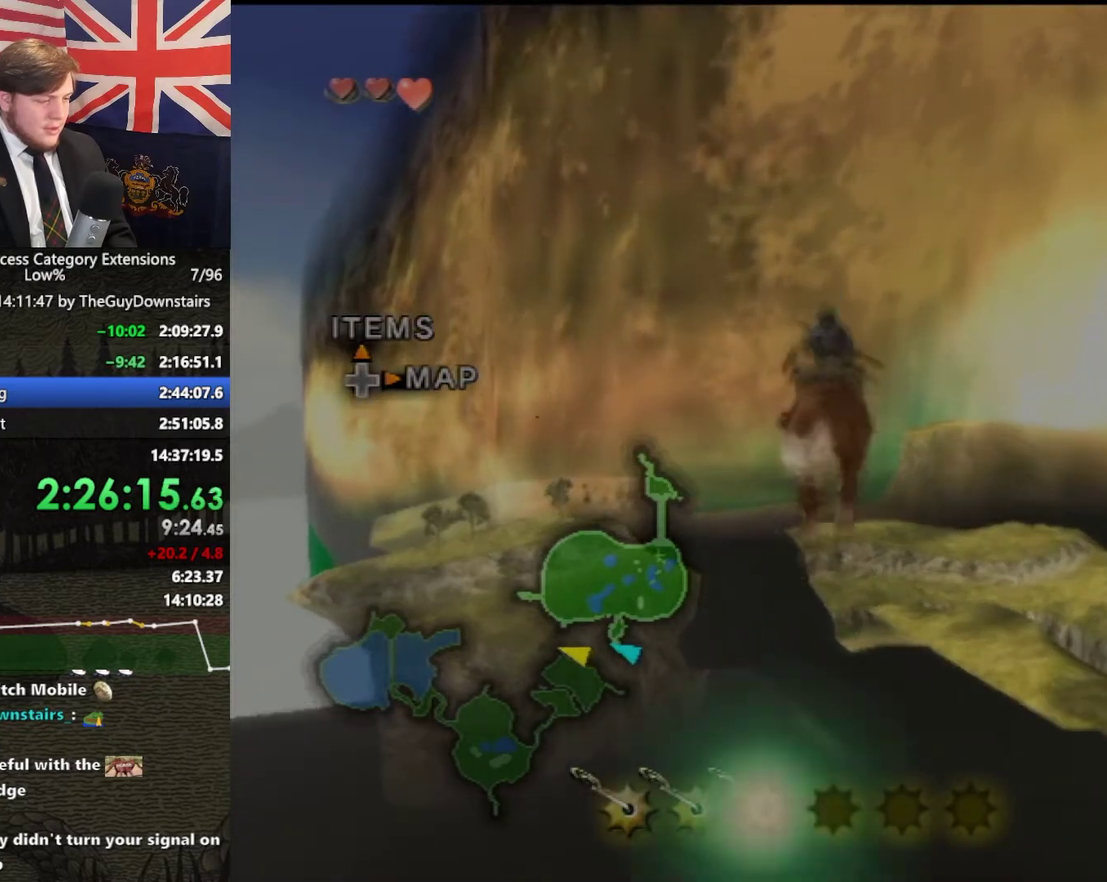
{"buttons": [], "left_stick": "up", "right_stick": "center", "events": []}
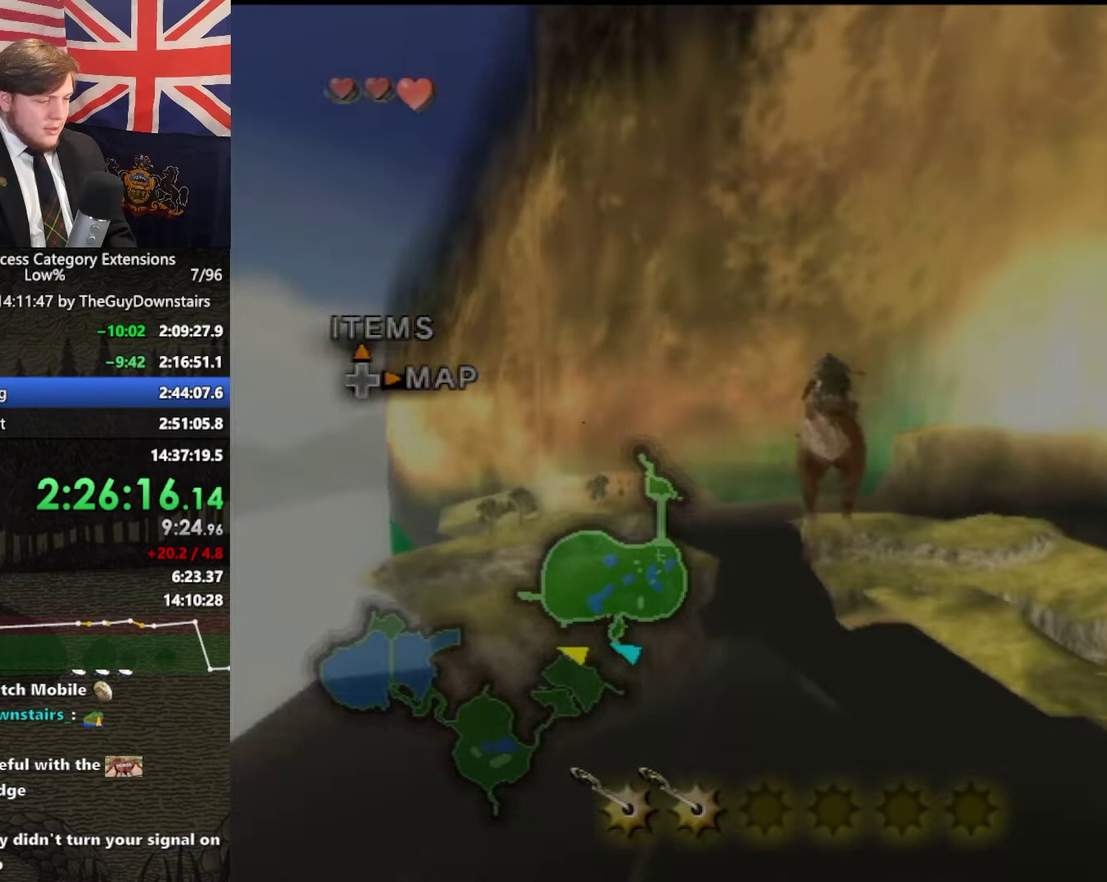
{"buttons": [], "left_stick": "up", "right_stick": "center", "events": []}
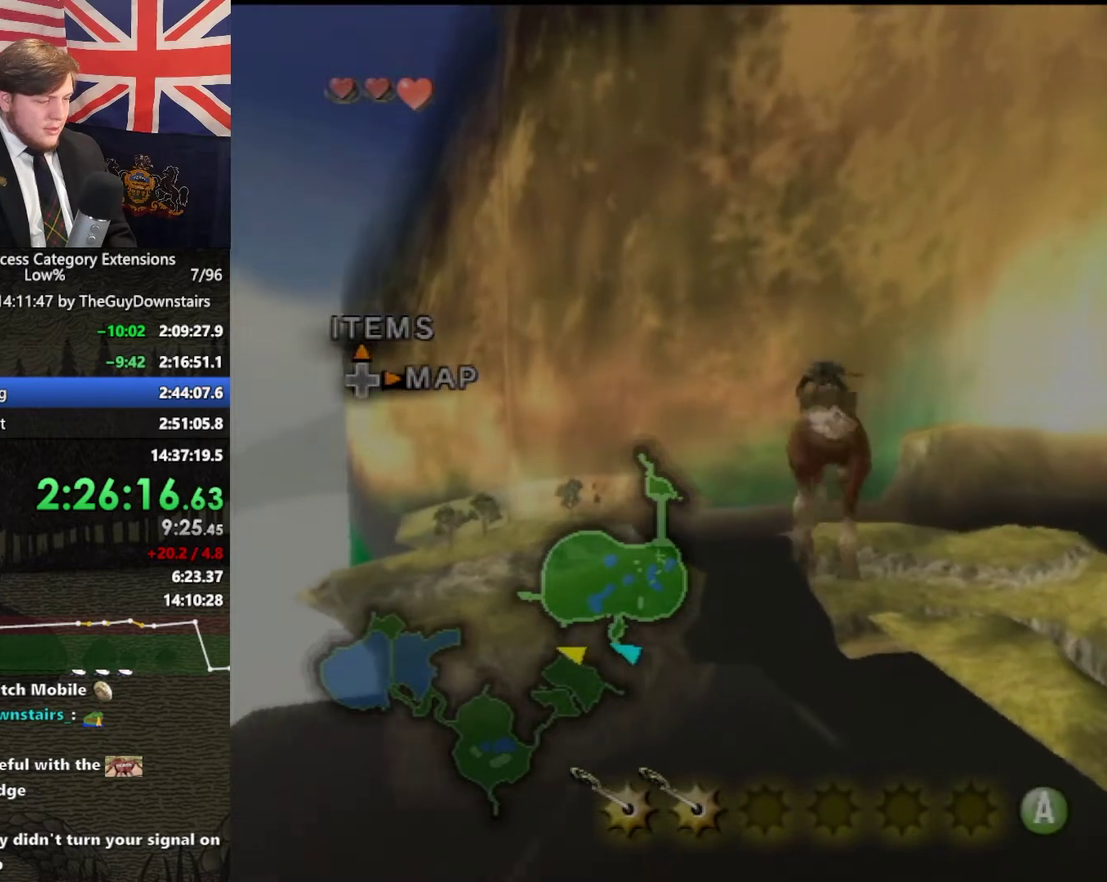
{"buttons": [], "left_stick": "up", "right_stick": "center", "events": []}
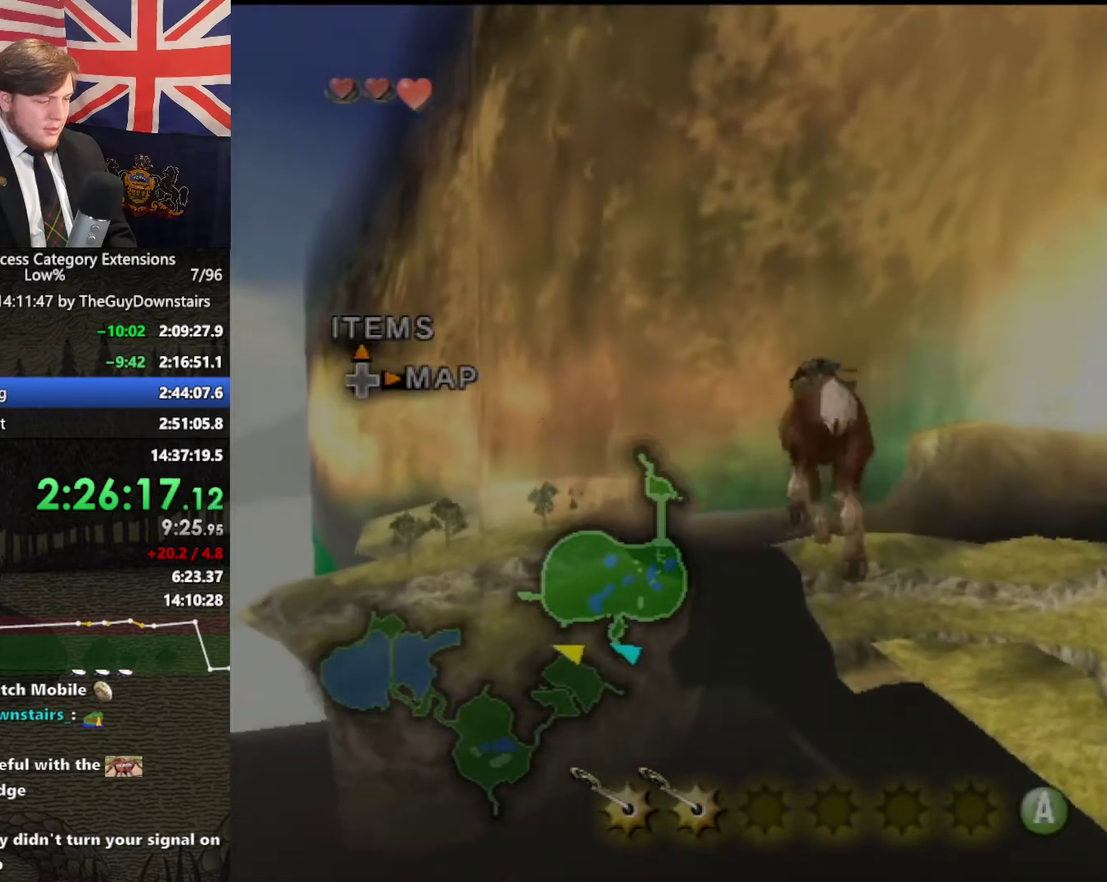
{"buttons": [], "left_stick": "up", "right_stick": "center", "events": []}
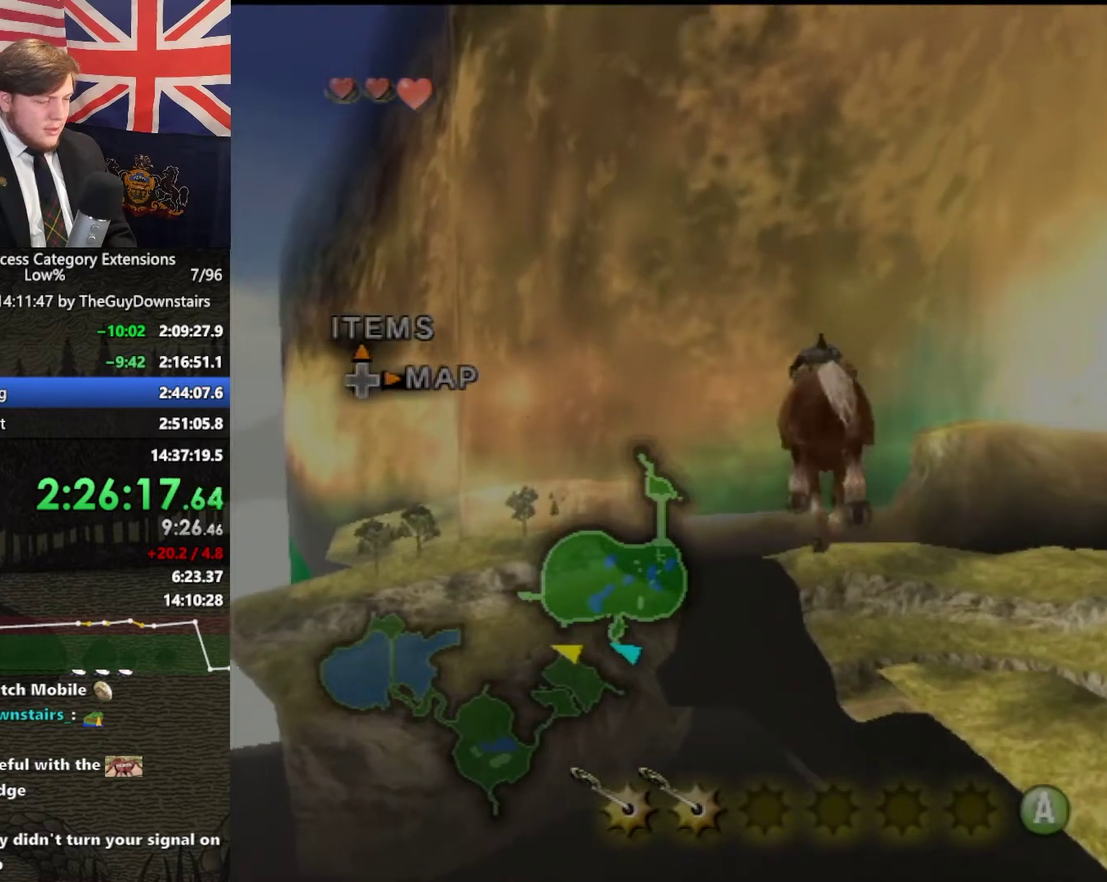
{"buttons": ["A"], "left_stick": "up", "right_stick": "center", "events": [[433, "A", "down"]]}
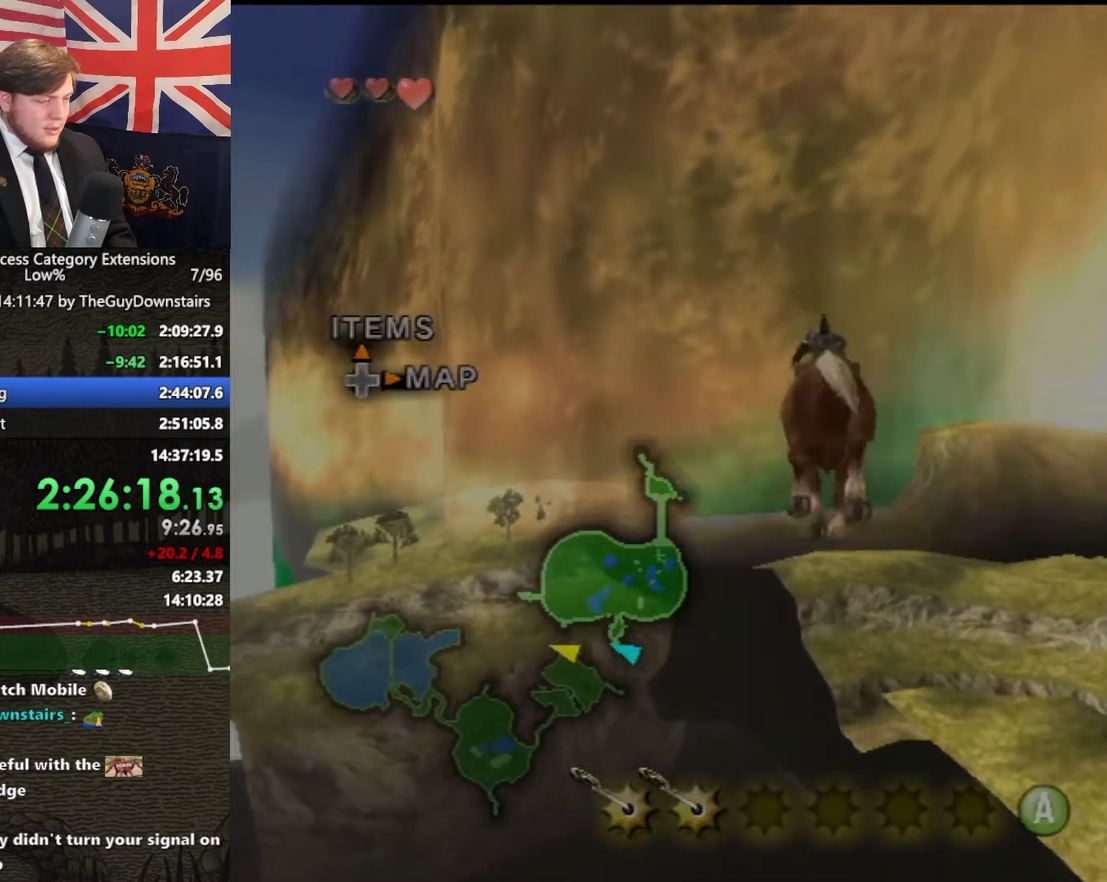
{"buttons": [], "left_stick": "up", "right_stick": "center", "events": [[33, "A", "up"]]}
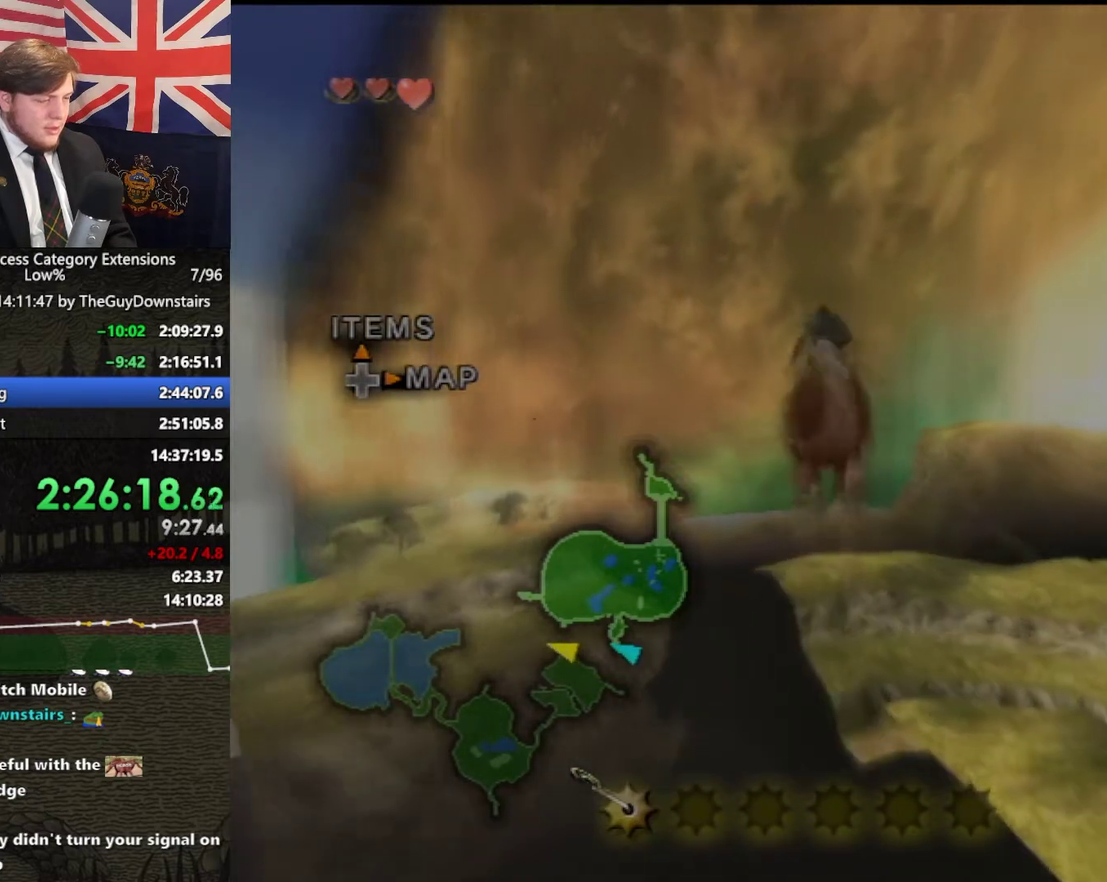
{"buttons": [], "left_stick": "up", "right_stick": "center", "events": []}
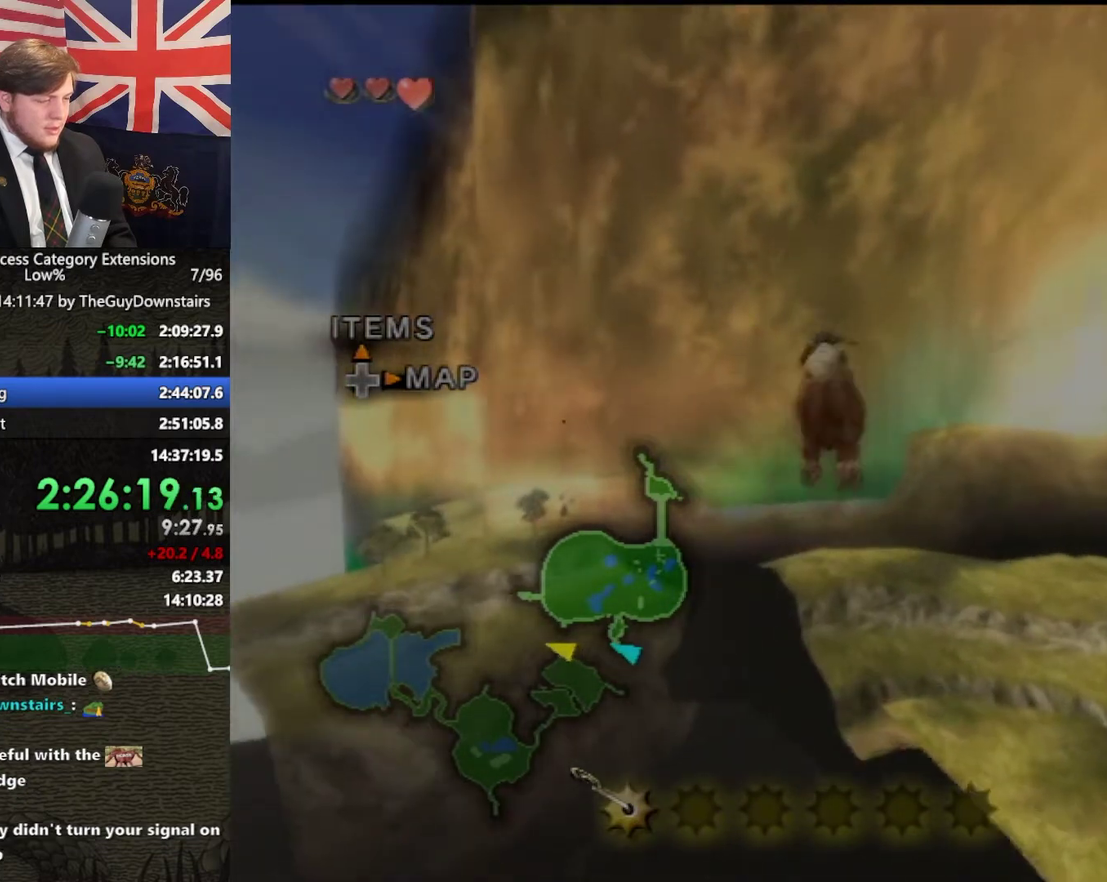
{"buttons": [], "left_stick": "up", "right_stick": "center", "events": []}
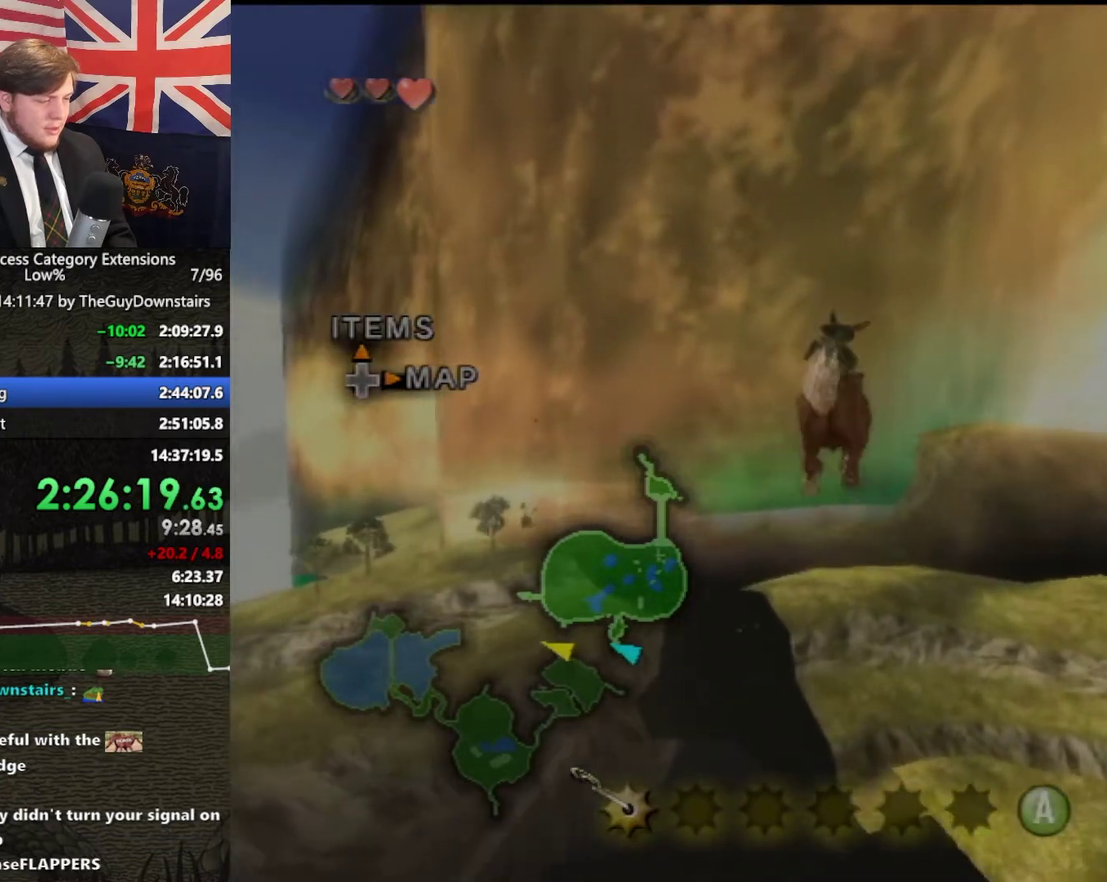
{"buttons": [], "left_stick": "up", "right_stick": "center", "events": []}
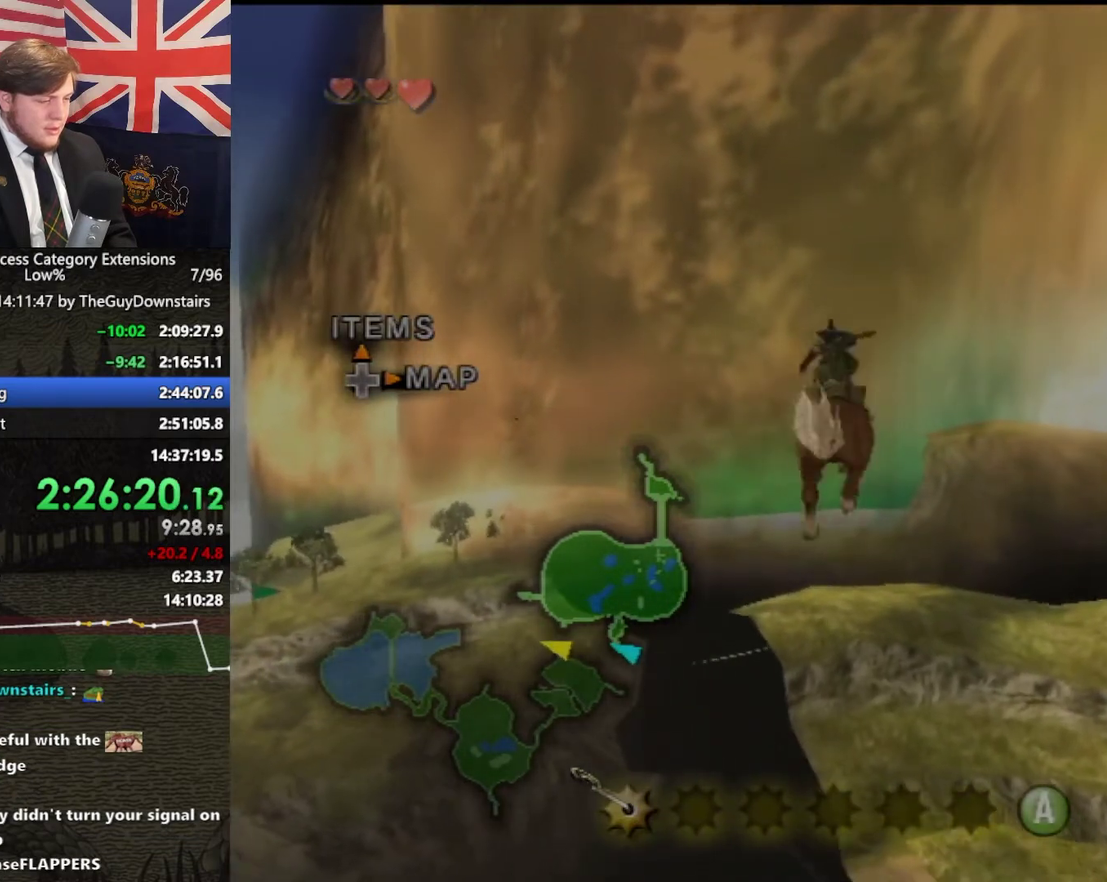
{"buttons": [], "left_stick": "up", "right_stick": "center", "events": []}
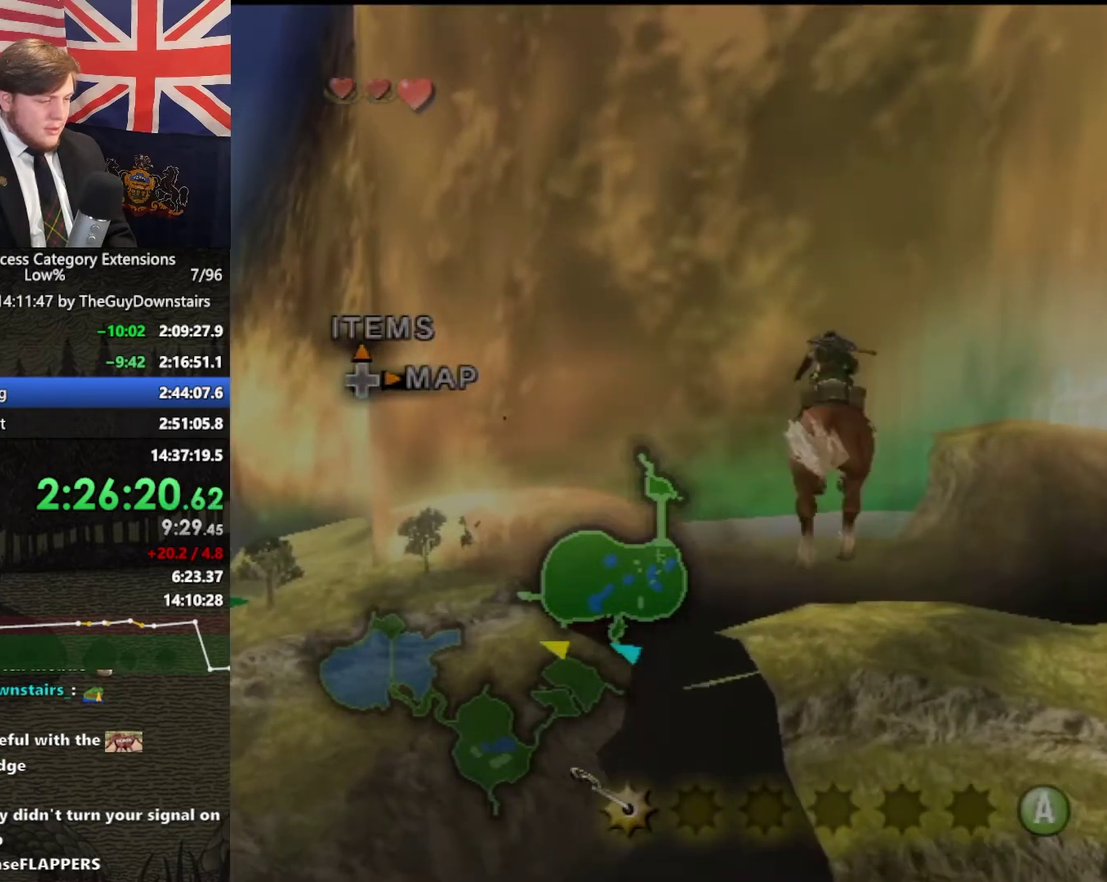
{"buttons": [], "left_stick": "up", "right_stick": "center", "events": []}
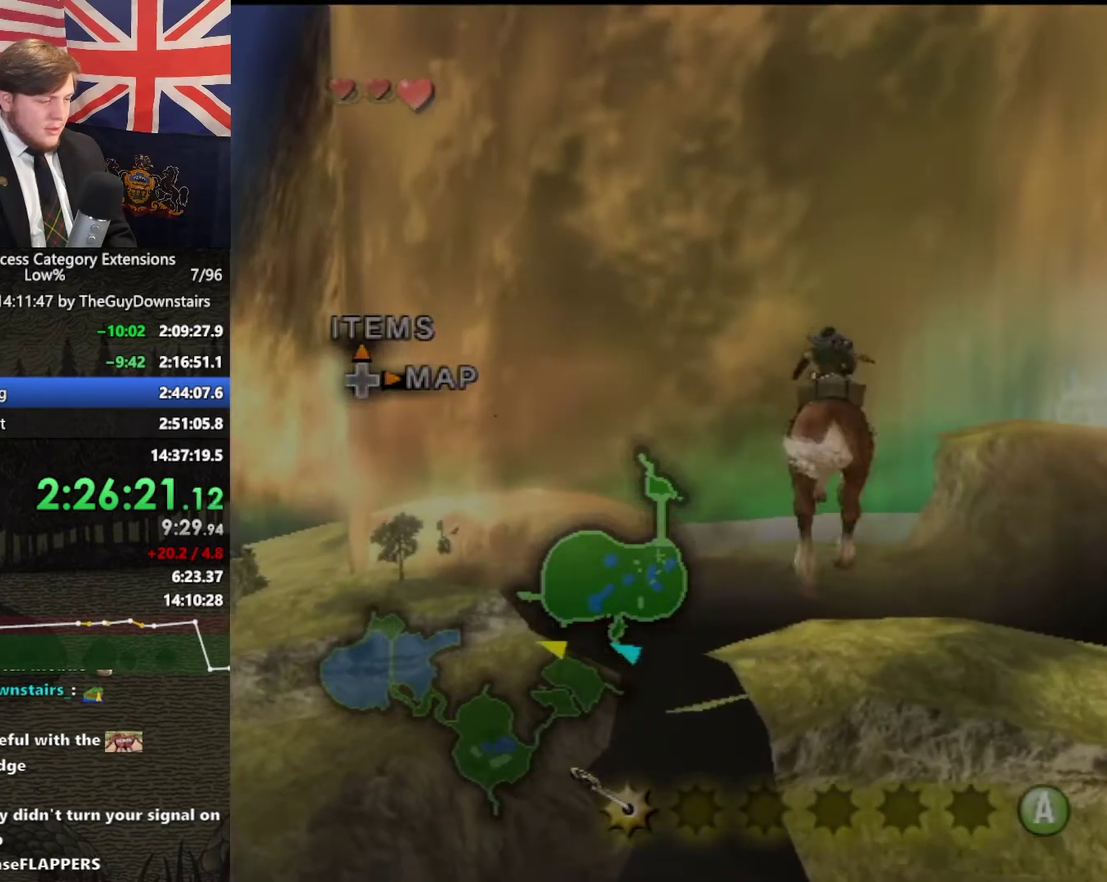
{"buttons": [], "left_stick": "up", "right_stick": "center", "events": []}
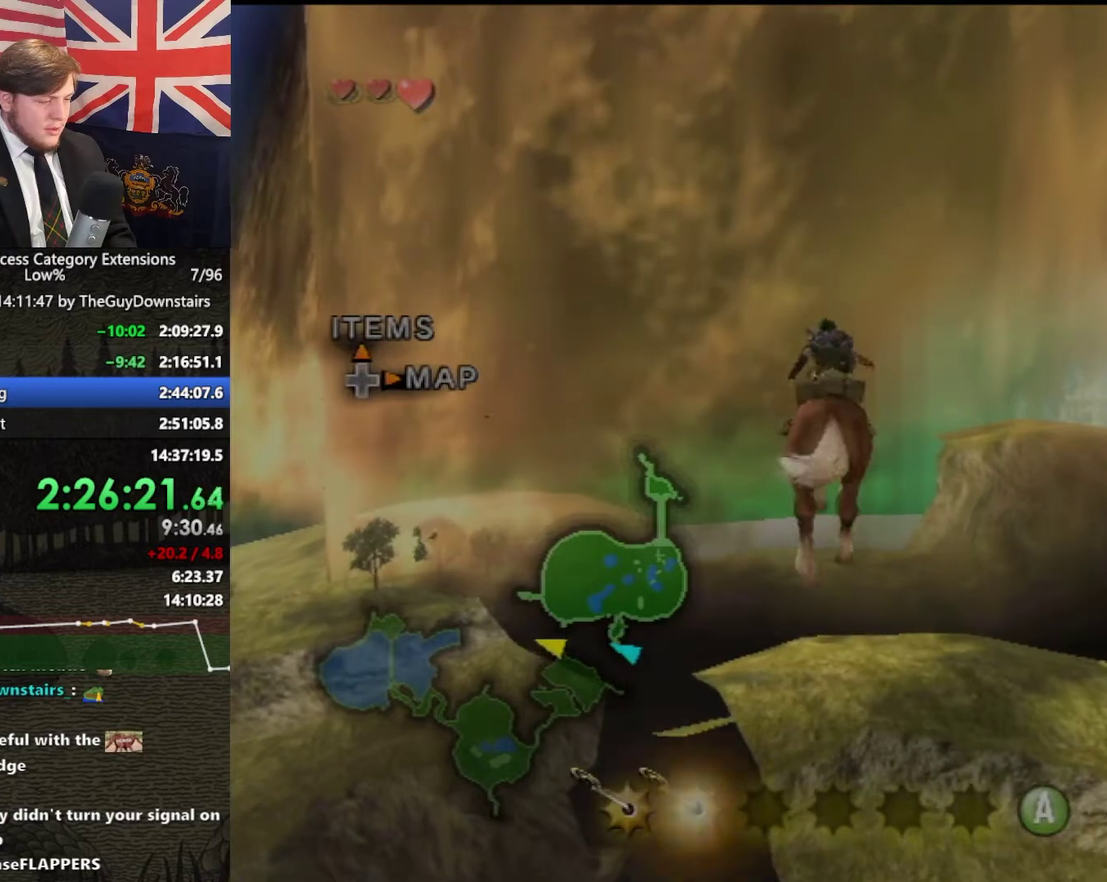
{"buttons": [], "left_stick": "up", "right_stick": "center", "events": []}